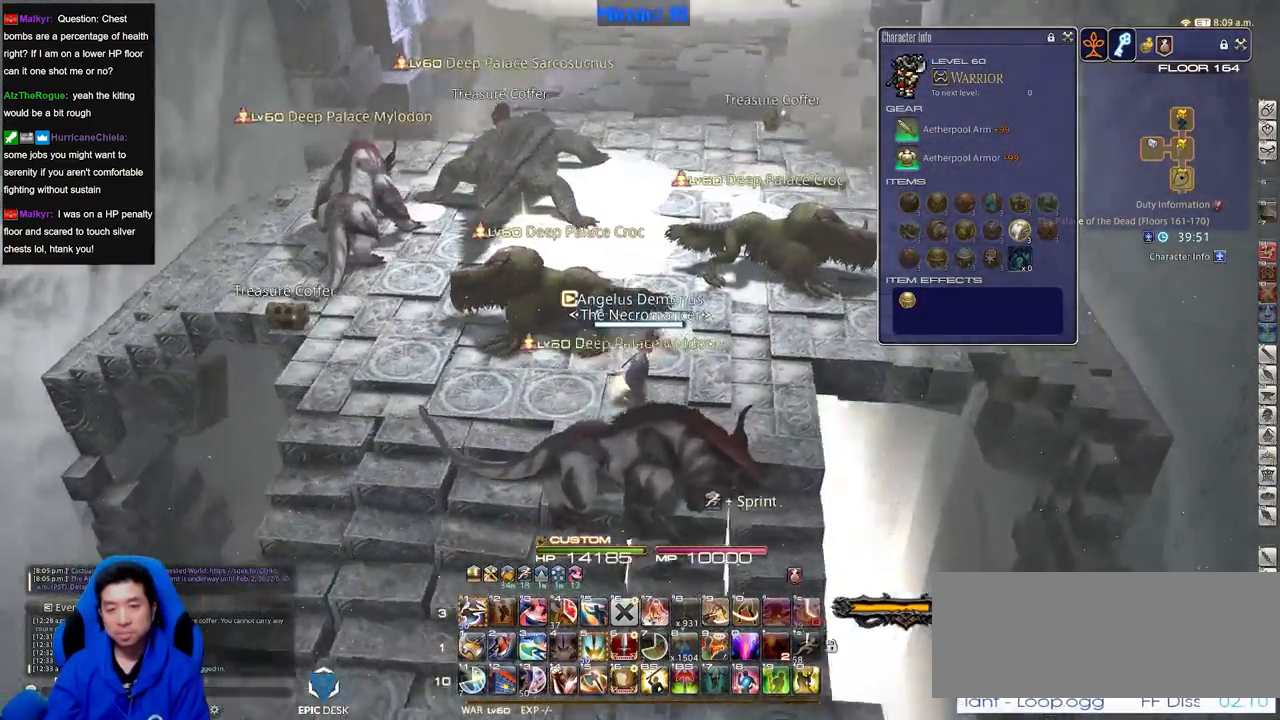
Gameplay with keyboard; each line is a JSON object with the keys held at the frame after it. "events" lists presses ("down") and releases ("up") of ".", "/", "0", "1", "2", "3", "4", "5", "6", "7", "8", "9", "a", "alt_l", "alt_r", "b", "backslash", "backspace", "c", "caps_lock", "comma", "ctrl_l", "ctrl_r", "d", "down", "e", "equals", "escape", "f", "f1", "f10", "f11", "f12", "f2", "f3", "f4", "f5", "f6", "f7", "f8", "f9", "g", "h", "i", "j", "k", "l", "lbracket", "left", "m", "minus", "n", "o", "p", "q", "quote", "r", "rbracket", "return", "right", "s", "semicolon", "shift_l", "shift_r", "space", "super", "t", "tab", "tilde", "u", "up", "v", "w", "x", "y" and "z" between this image and that frame as [ms after this image, input, new state], when the widget could be followed in between. No other keys are recorded. Mouse input is not recorded.
{"keys": ["w"], "events": [[33, "p", "up"], [267, "d", "up"]]}
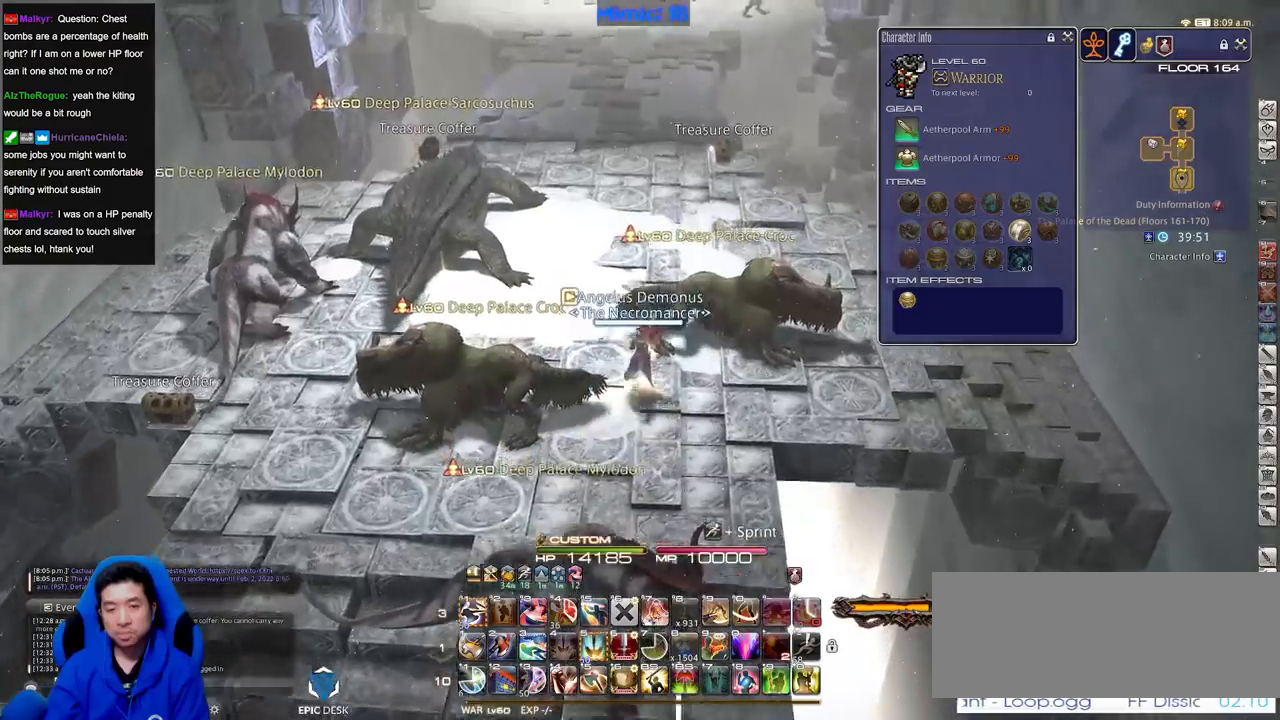
{"keys": ["w"], "events": []}
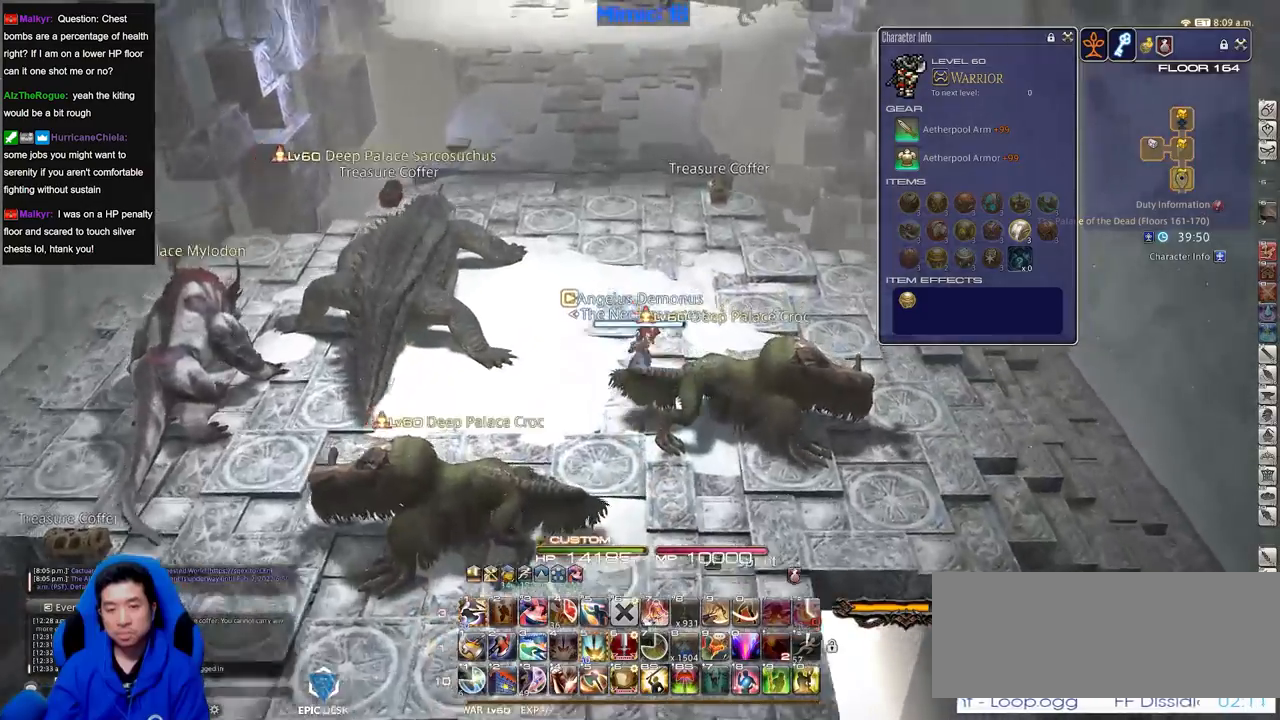
{"keys": ["w"], "events": [[17, "rbracket", "down"], [250, "rbracket", "up"]]}
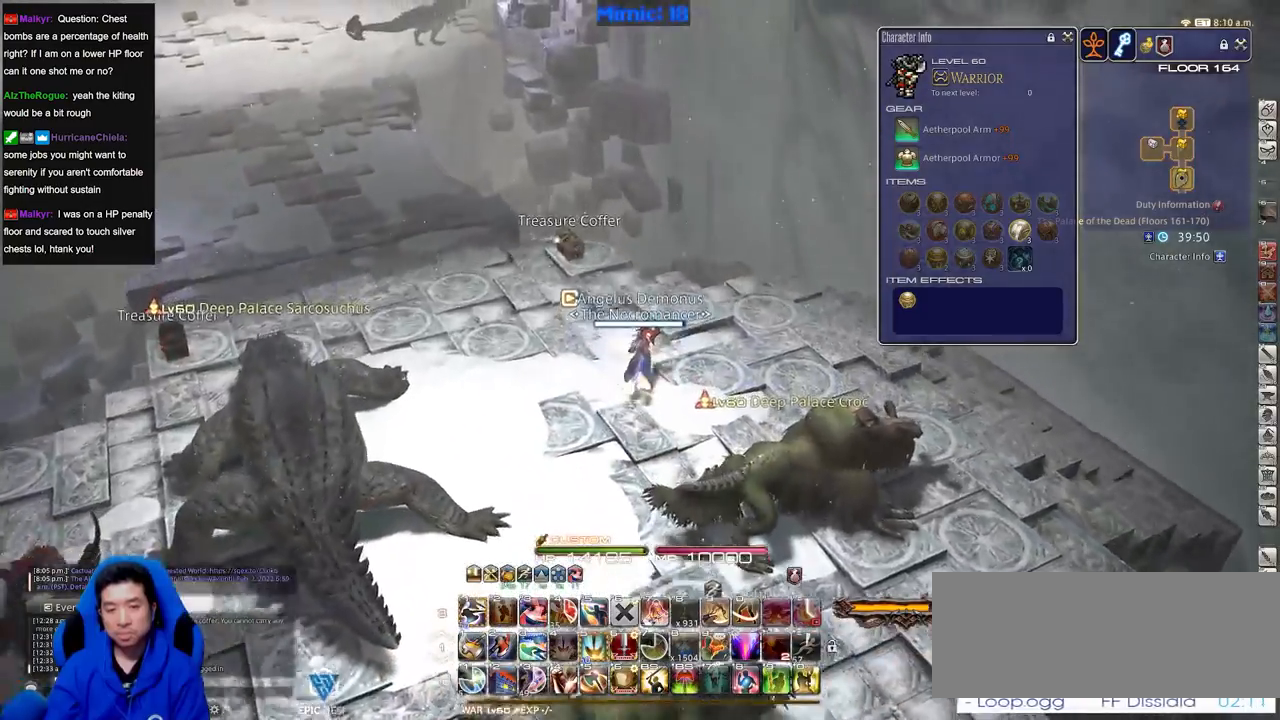
{"keys": ["w"], "events": [[133, "q", "down"], [266, "p", "down"], [266, "q", "up"], [450, "p", "up"]]}
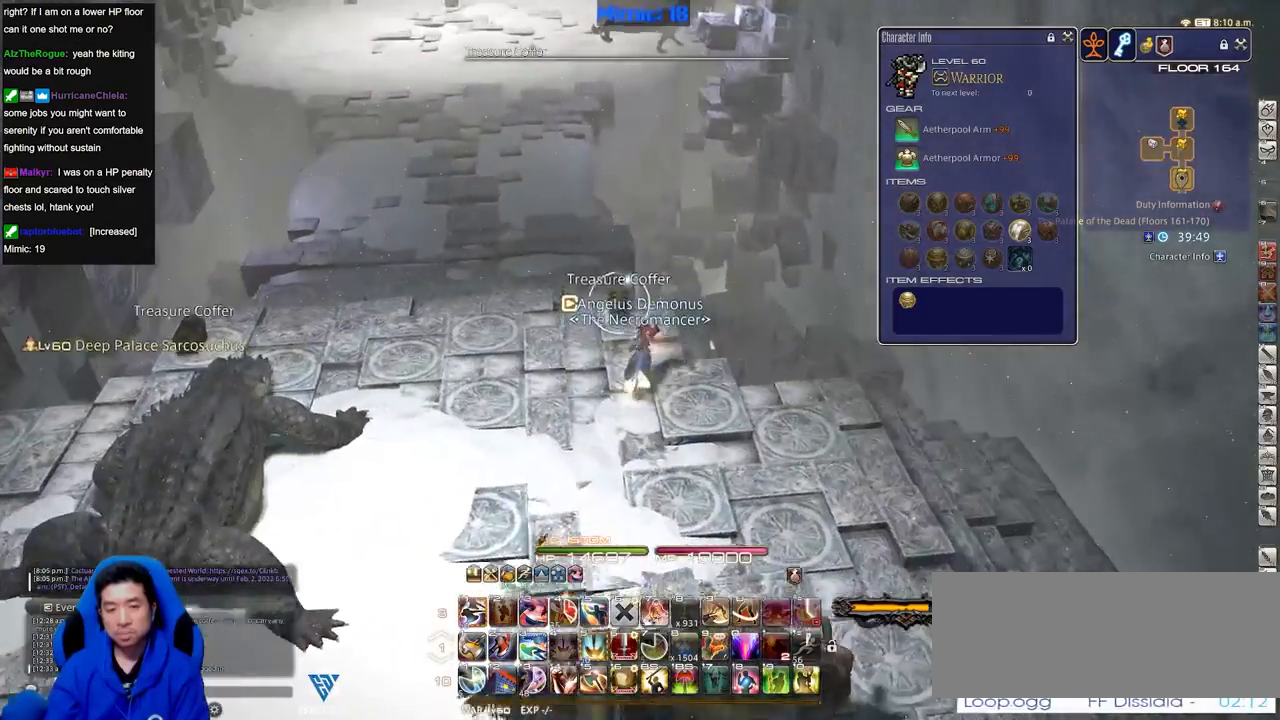
{"keys": ["w"], "events": [[50, "return", "down"], [150, "return", "up"], [234, "return", "down"], [334, "return", "up"]]}
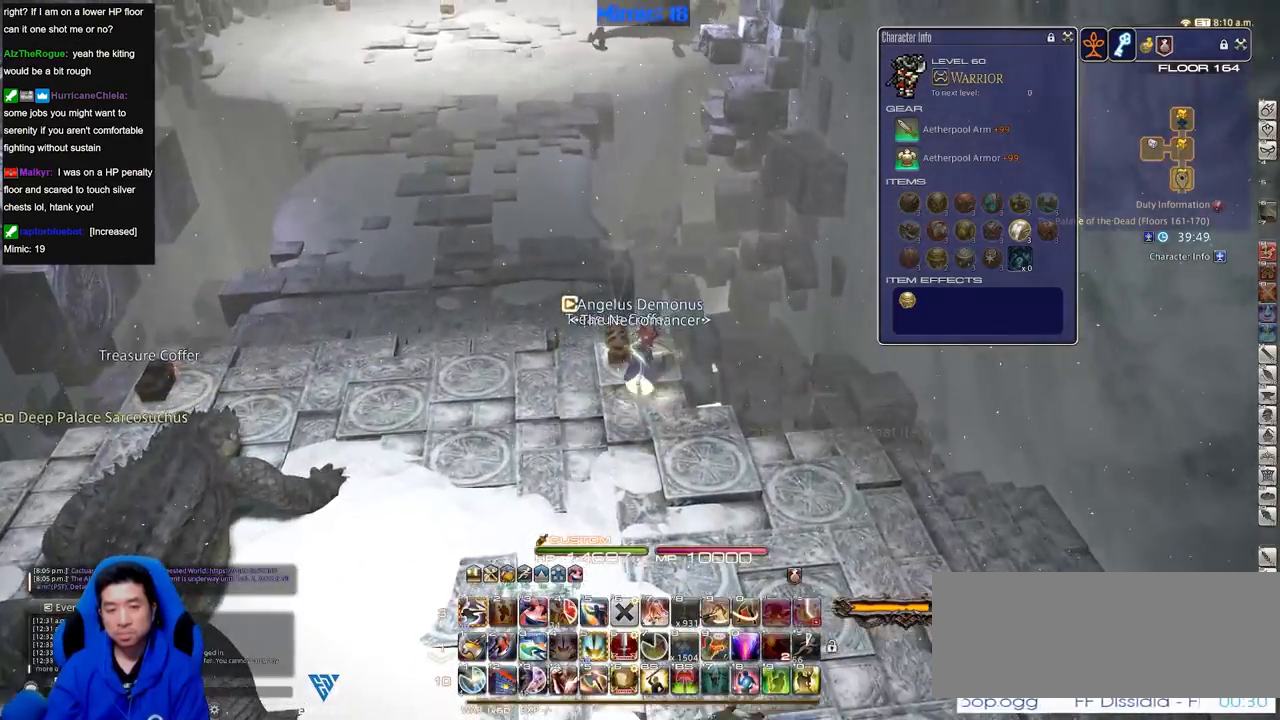
{"keys": ["w"], "events": [[133, "p", "down"], [267, "p", "up"]]}
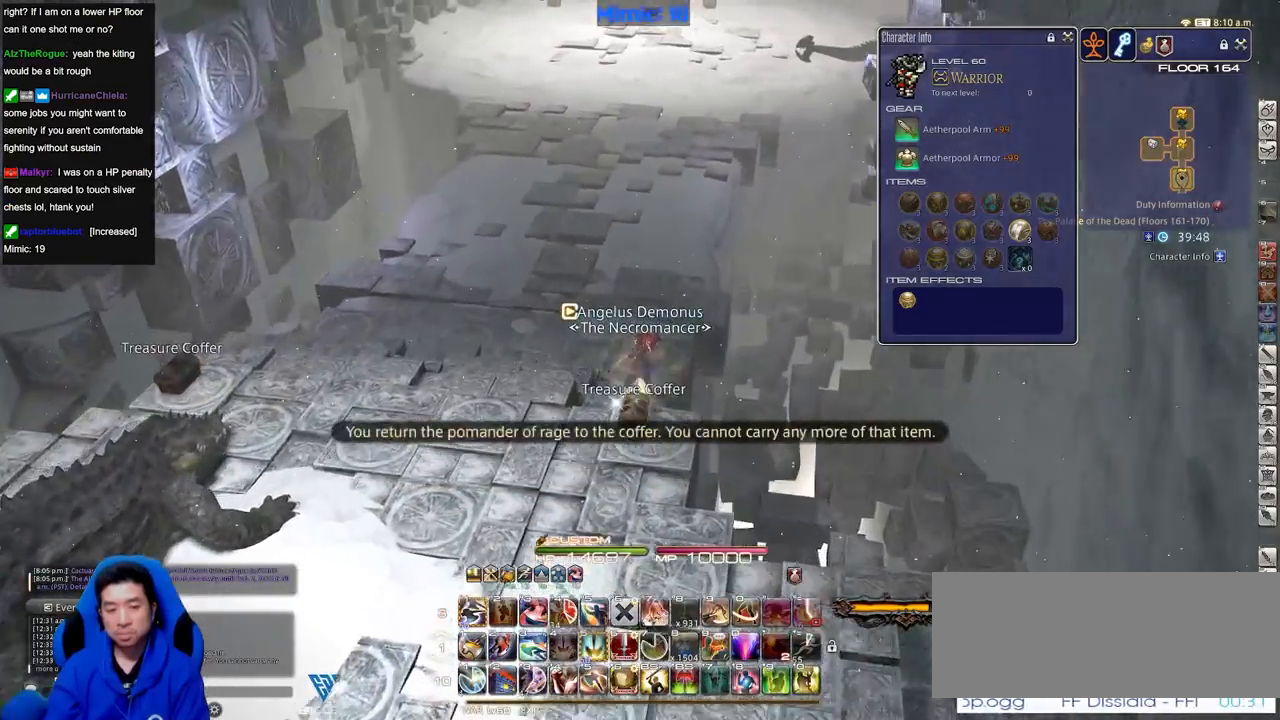
{"keys": ["w"], "events": [[184, "rbracket", "down"], [284, "rbracket", "up"]]}
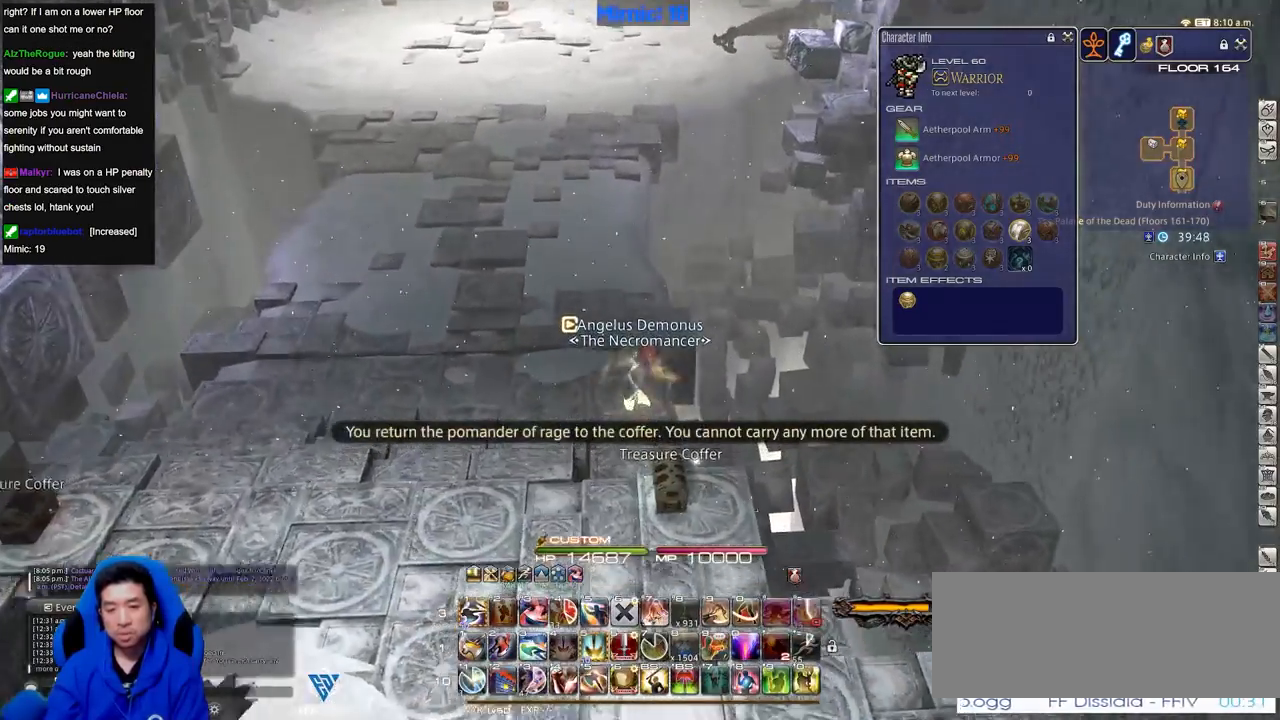
{"keys": ["a", "w"], "events": [[200, "minus", "down"], [300, "minus", "up"], [484, "a", "down"]]}
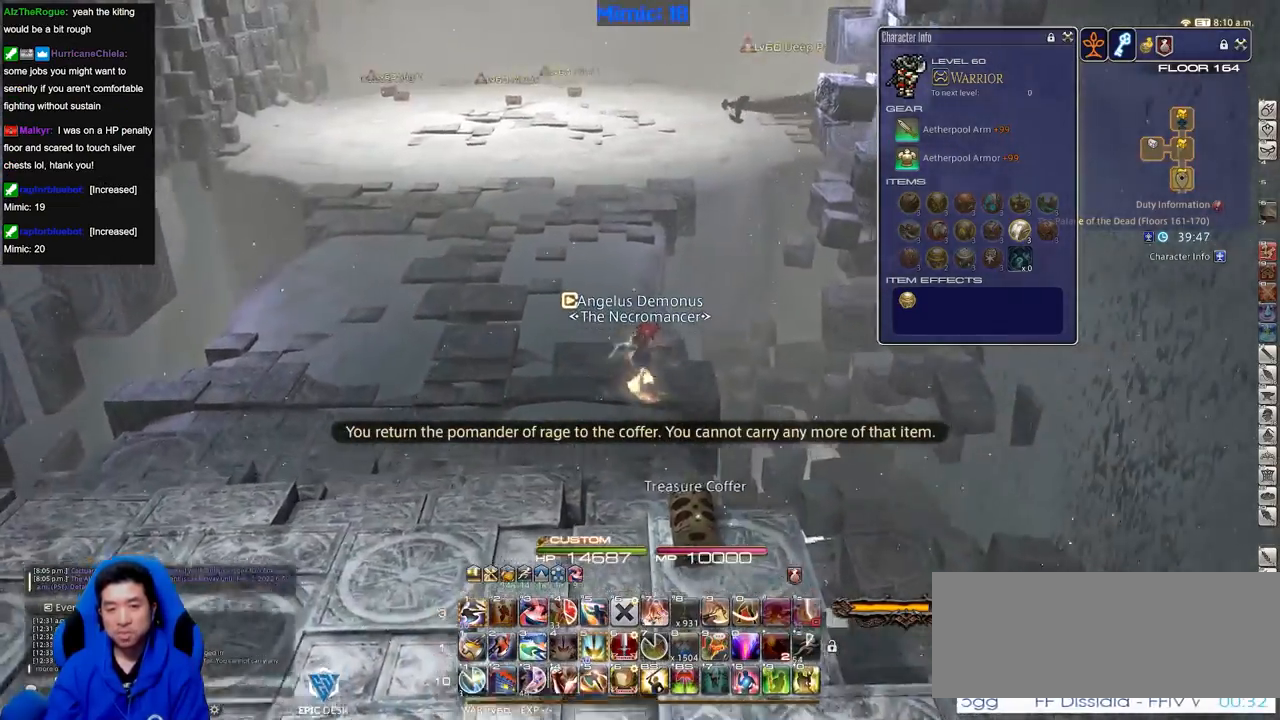
{"keys": ["w"], "events": [[34, "rbracket", "down"], [167, "rbracket", "up"], [501, "a", "up"]]}
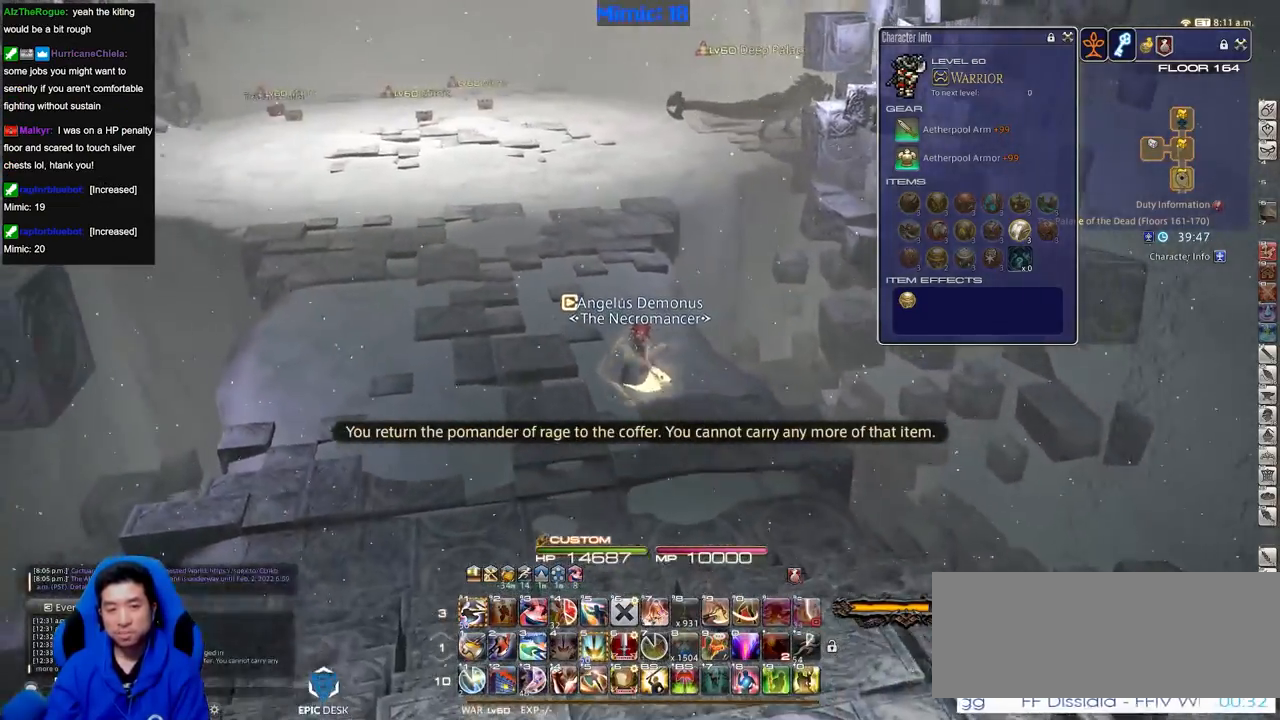
{"keys": ["w"], "events": [[183, "q", "down"], [334, "q", "up"]]}
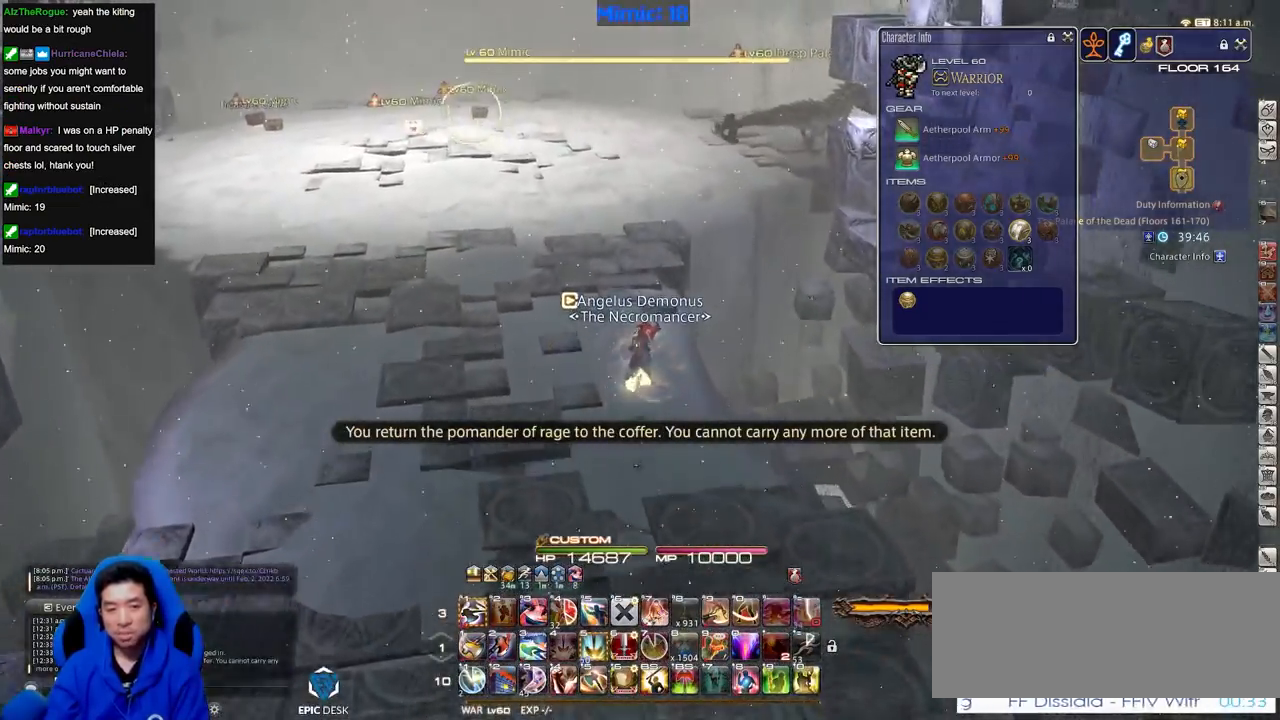
{"keys": ["w"], "events": [[17, "q", "down"], [117, "q", "up"]]}
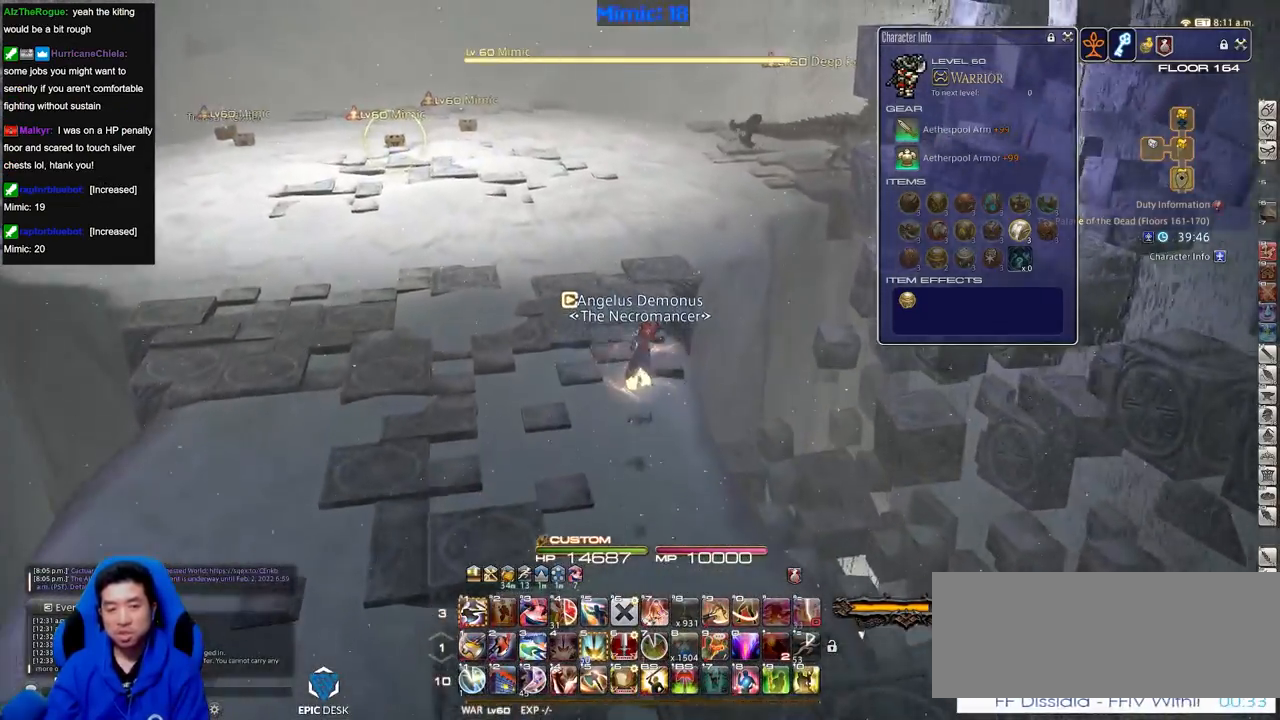
{"keys": ["w"], "events": [[17, "a", "down"], [167, "a", "up"]]}
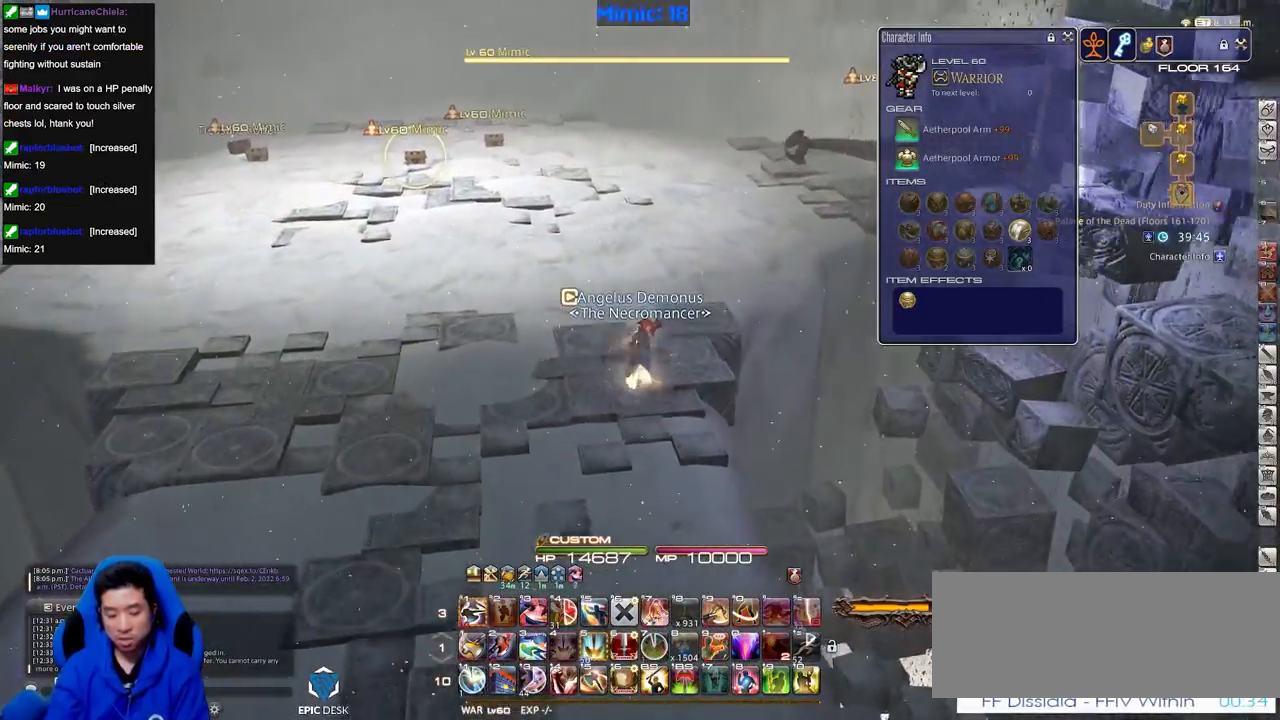
{"keys": ["d", "w"], "events": [[34, "f7", "down"], [84, "f7", "up"], [167, "f7", "down"], [217, "f7", "up"], [317, "f7", "down"], [417, "f7", "up"], [501, "d", "down"]]}
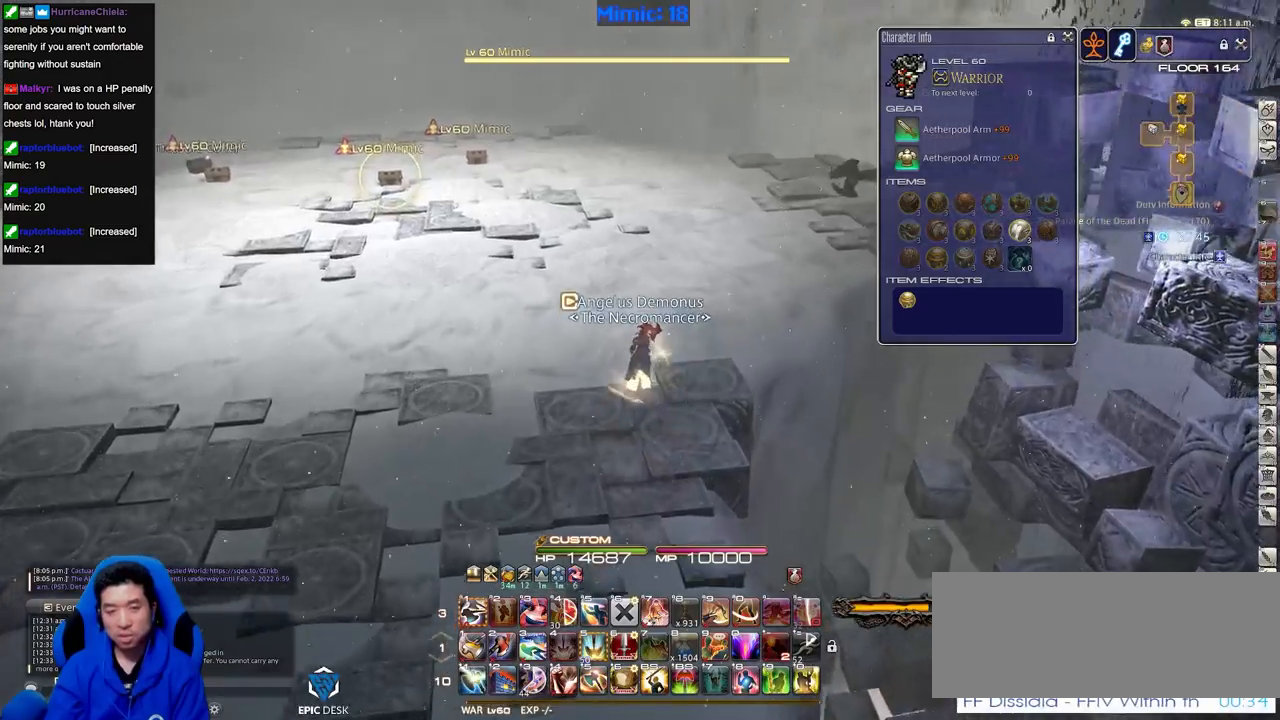
{"keys": ["rbracket", "w"], "events": [[233, "rbracket", "down"], [384, "d", "up"]]}
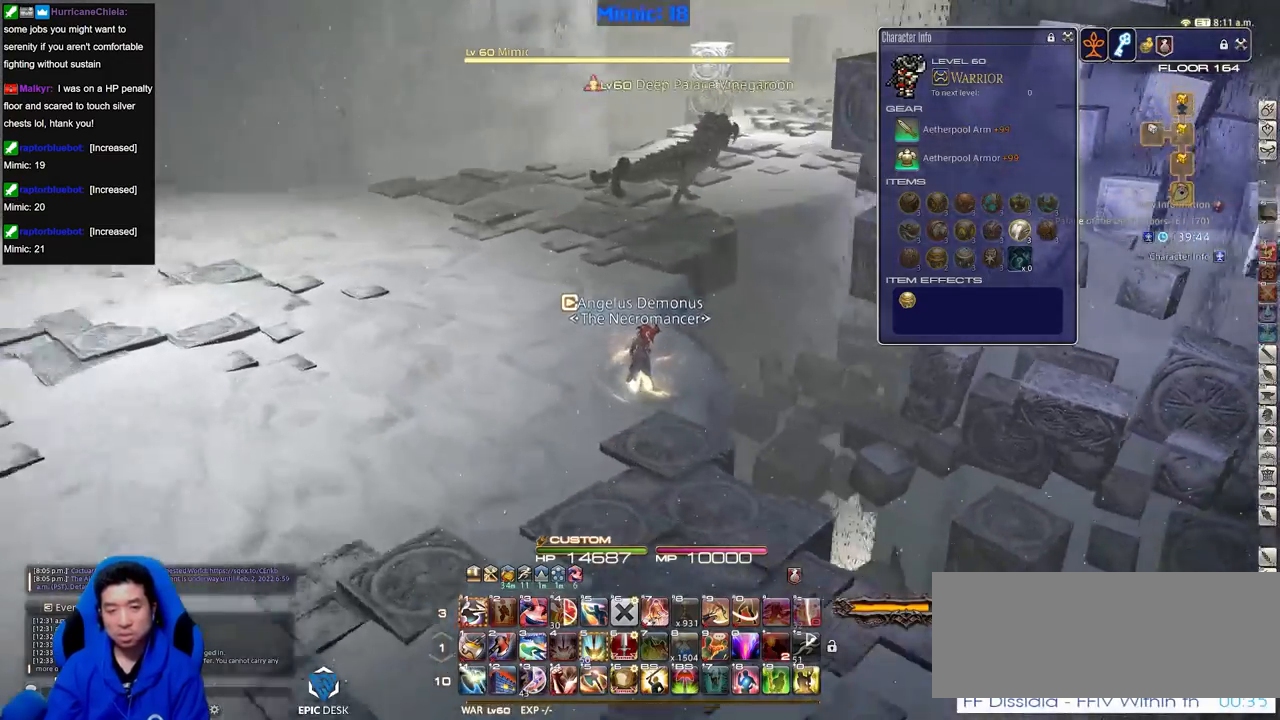
{"keys": ["a", "rbracket", "w"], "events": [[17, "rbracket", "up"], [67, "q", "down"], [167, "q", "up"], [251, "rbracket", "down"], [351, "a", "down"]]}
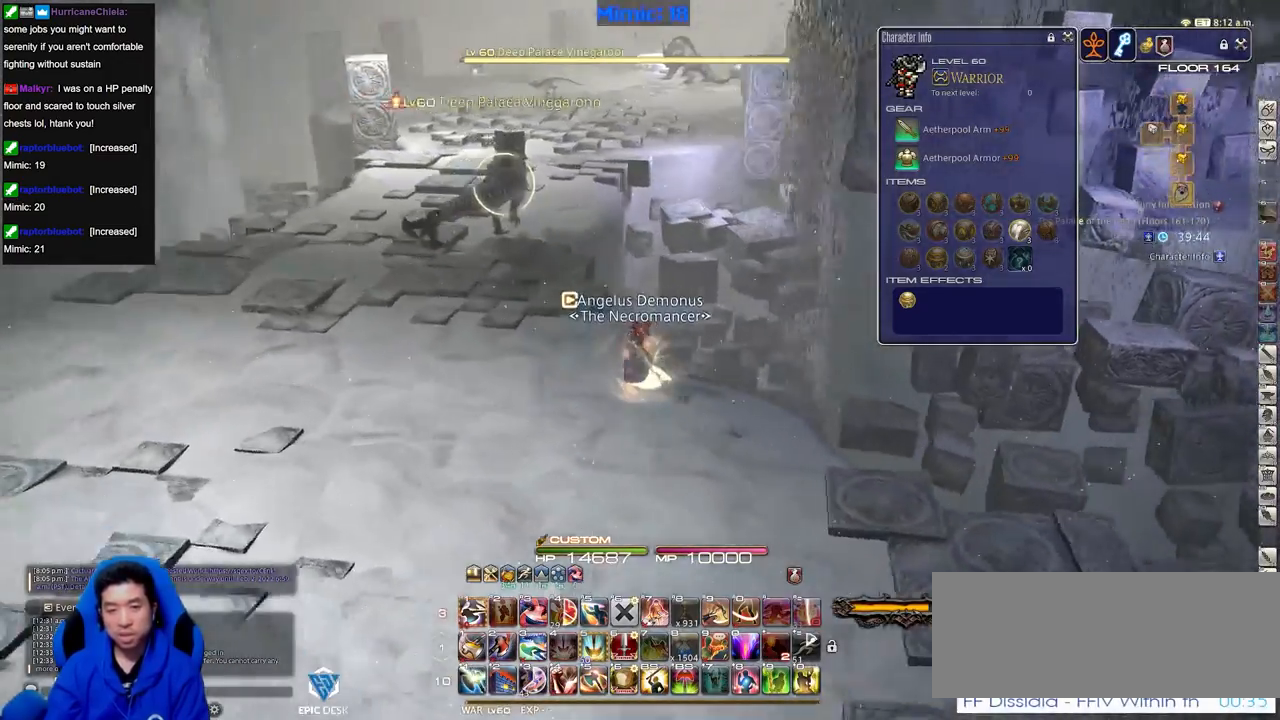
{"keys": ["a", "w"], "events": [[33, "rbracket", "up"], [317, "rbracket", "down"], [500, "rbracket", "up"]]}